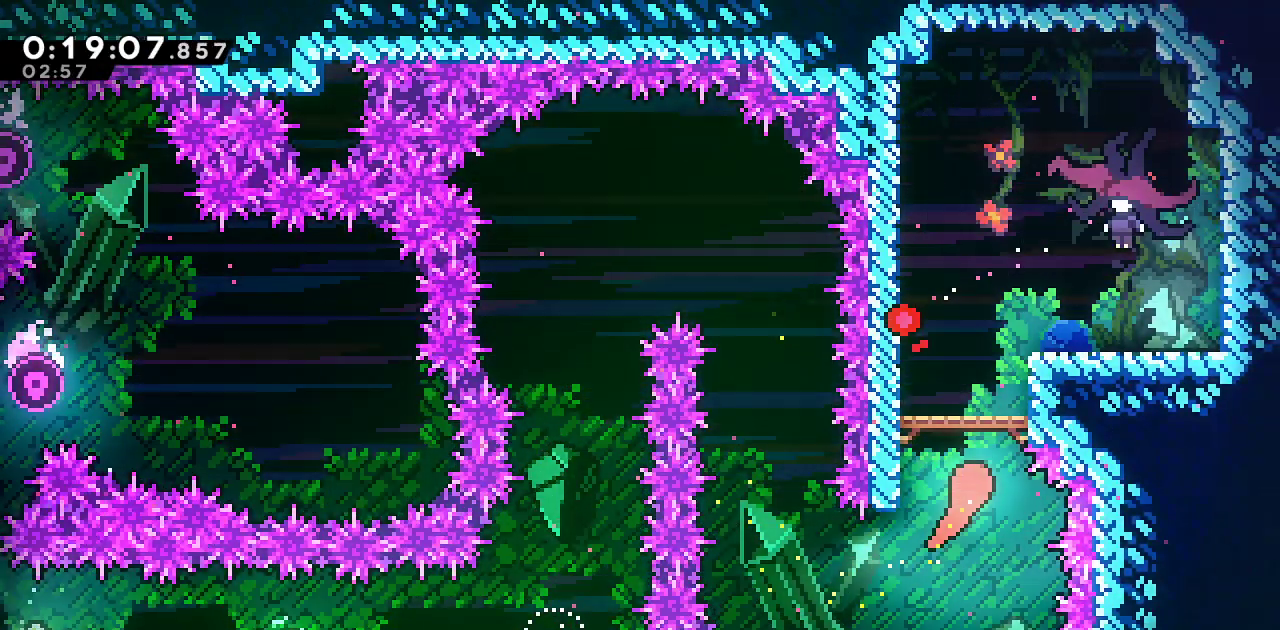
Gameplay with a controller (PlayStation layout); each line is a JSON object with the inputs held at the frame after it. "events" lists button and stick changes between this image and that frame as [ms after this image, input, new state], when the widget could be followed in between. Not read: TOUCHPAD.
{"buttons": [], "left_stick": "center", "right_stick": "center", "events": [[183, "left_stick", "up-right"], [233, "SQUARE", "down"], [417, "SQUARE", "up"], [450, "R1", "up"], [450, "left_stick", "center"]]}
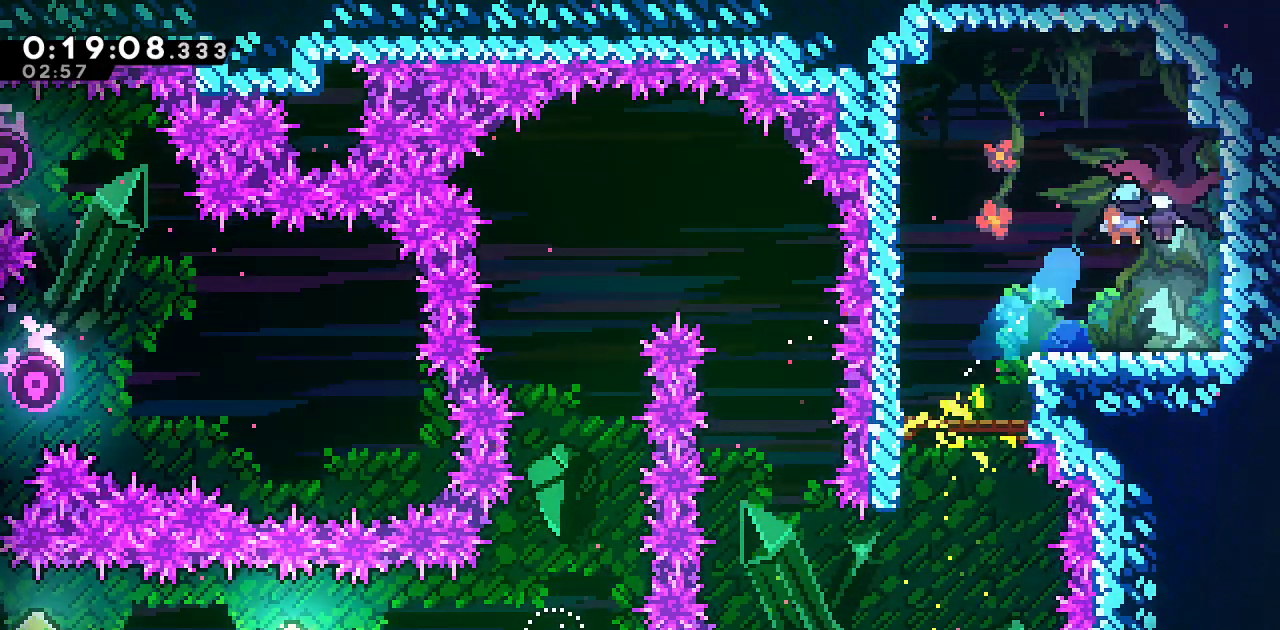
{"buttons": [], "left_stick": "center", "right_stick": "center", "events": []}
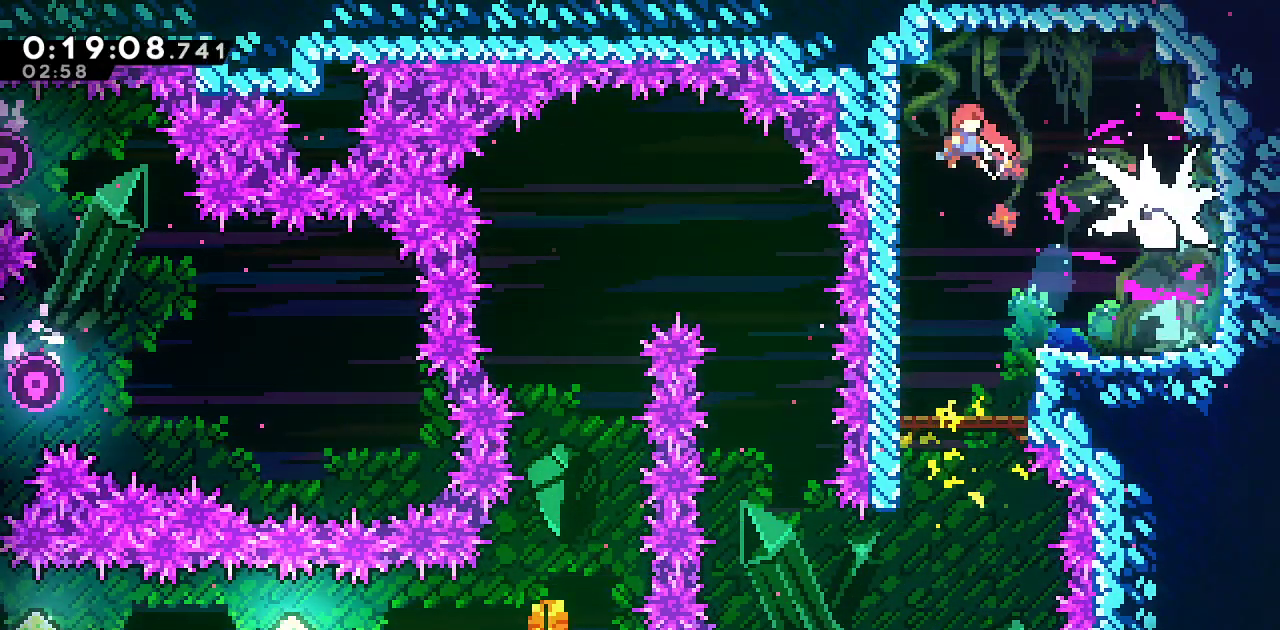
{"buttons": ["DPAD_RIGHT"], "left_stick": "center", "right_stick": "center", "events": [[33, "DPAD_DOWN", "down"], [50, "DPAD_RIGHT", "down"], [117, "SQUARE", "down"], [433, "SQUARE", "up"], [500, "DPAD_DOWN", "up"]]}
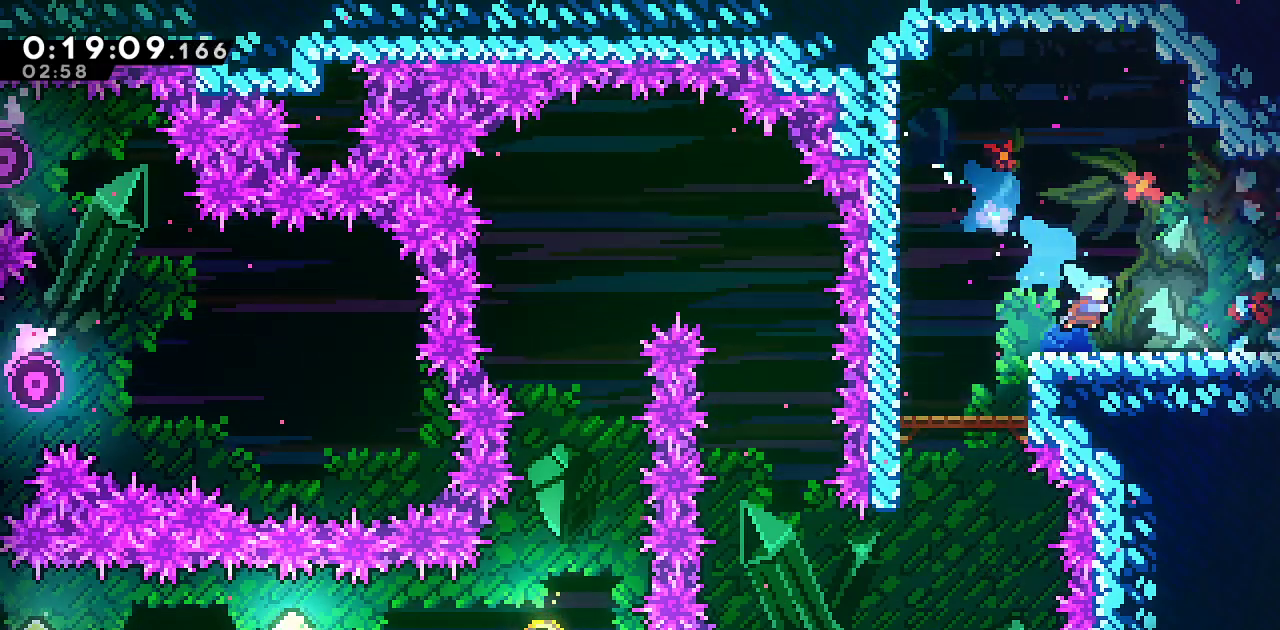
{"buttons": ["DPAD_RIGHT"], "left_stick": "center", "right_stick": "center", "events": [[83, "SQUARE", "down"], [250, "SQUARE", "up"]]}